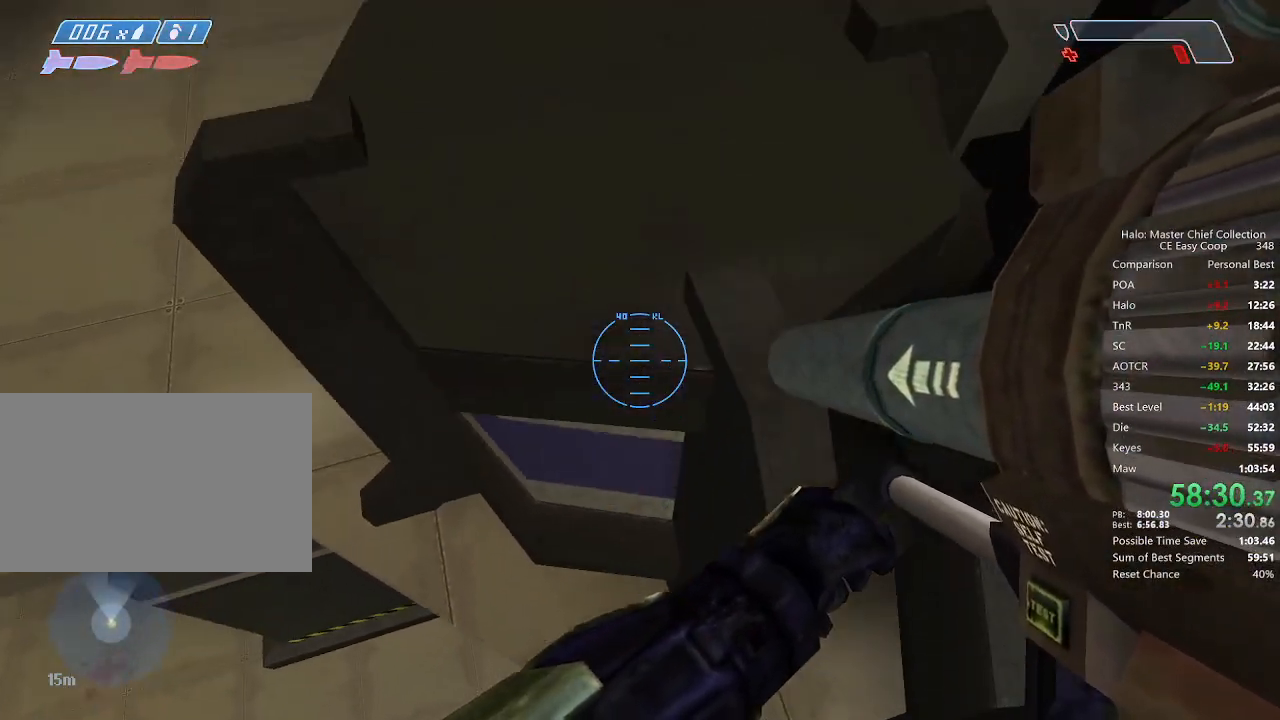
Gameplay with keyboard and mouse; each line is a JSON object with the keys and mouse buttons held at the frame after it. "events" lists presses ("down") and releases ("up") of "1", "2", "3", "4", "5", "a", "alt", "c", "caps_lock", "ctrl", "d", "e", "f", "g", "q", "r", "s", "shift", "space", "t", "tab", "v", "w", "x", "z", "mouse_left", "mouse_wheel" and "mouse_right" between this image and that frame as [ms after this image, input, new state], when the widget could be followed in between. "mouse_left", "mouse_wheel", "mouse_right" = the "left", "wheel", "right" buttons of the "mouse" list. No other keys are recorded. "wheel" means that the mouse wheel is clicked or scrolled. "mouse_move" is the direction in which the mouse moves at that frame (one of eight, or "still"), when it could be read.
{"keys": [], "mouse": [], "mouse_move": "left", "events": [[459, "c", "up"], [459, "w", "up"]]}
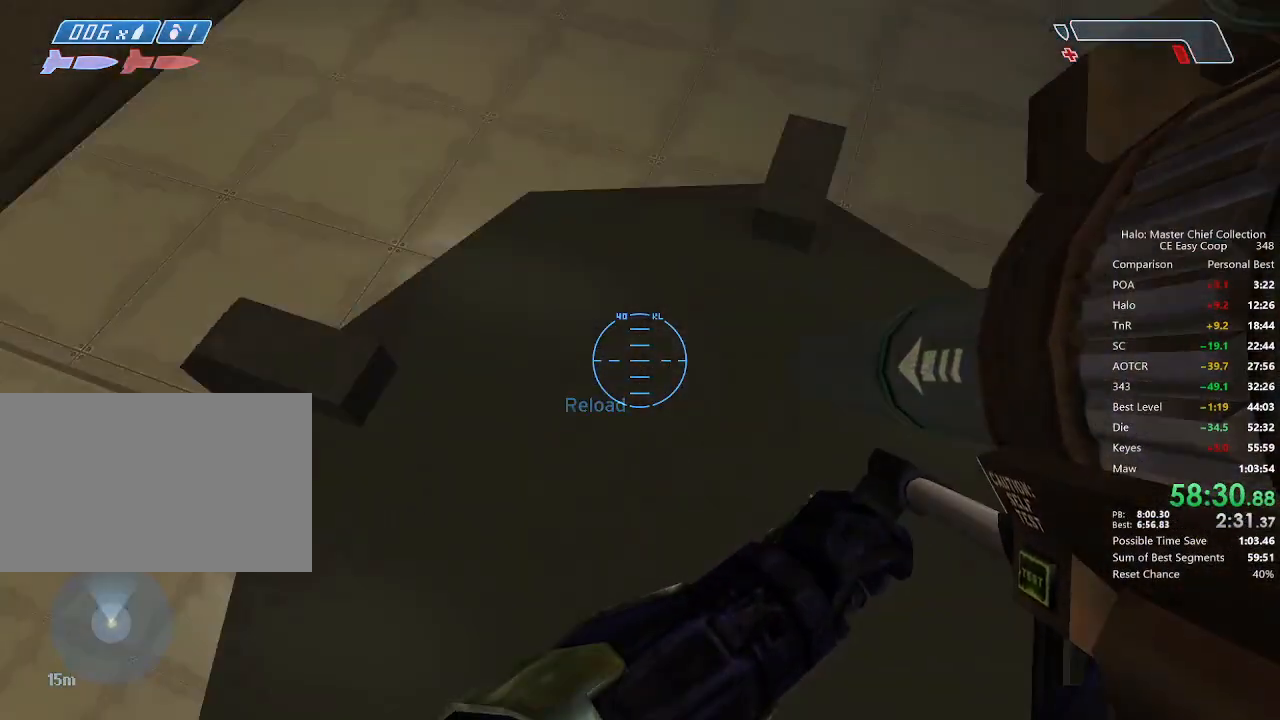
{"keys": ["w"], "mouse": [], "mouse_move": "up", "events": [[292, "w", "down"], [417, "4", "down"], [417, "space", "down"], [500, "4", "up"], [500, "space", "up"]]}
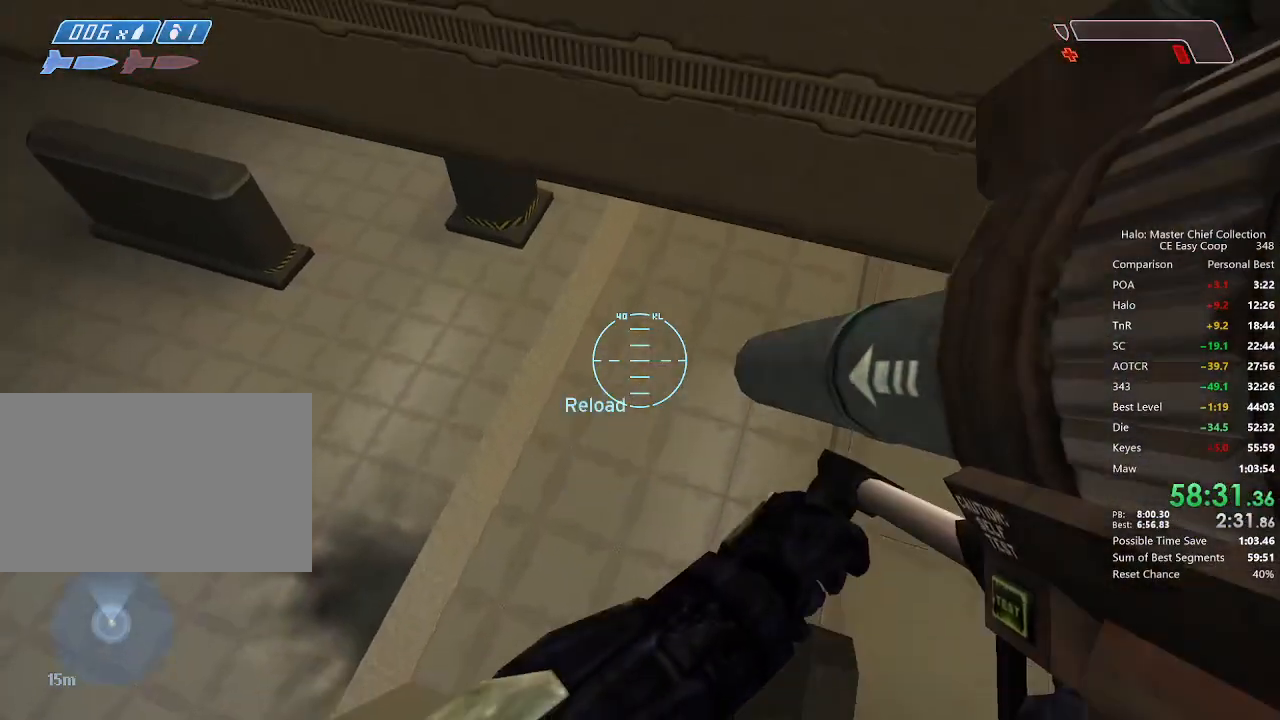
{"keys": ["w"], "mouse": [], "mouse_move": "up-left", "events": [[42, "4", "down"], [42, "space", "down"], [209, "4", "up"], [209, "space", "up"], [417, "r", "down"], [500, "r", "up"]]}
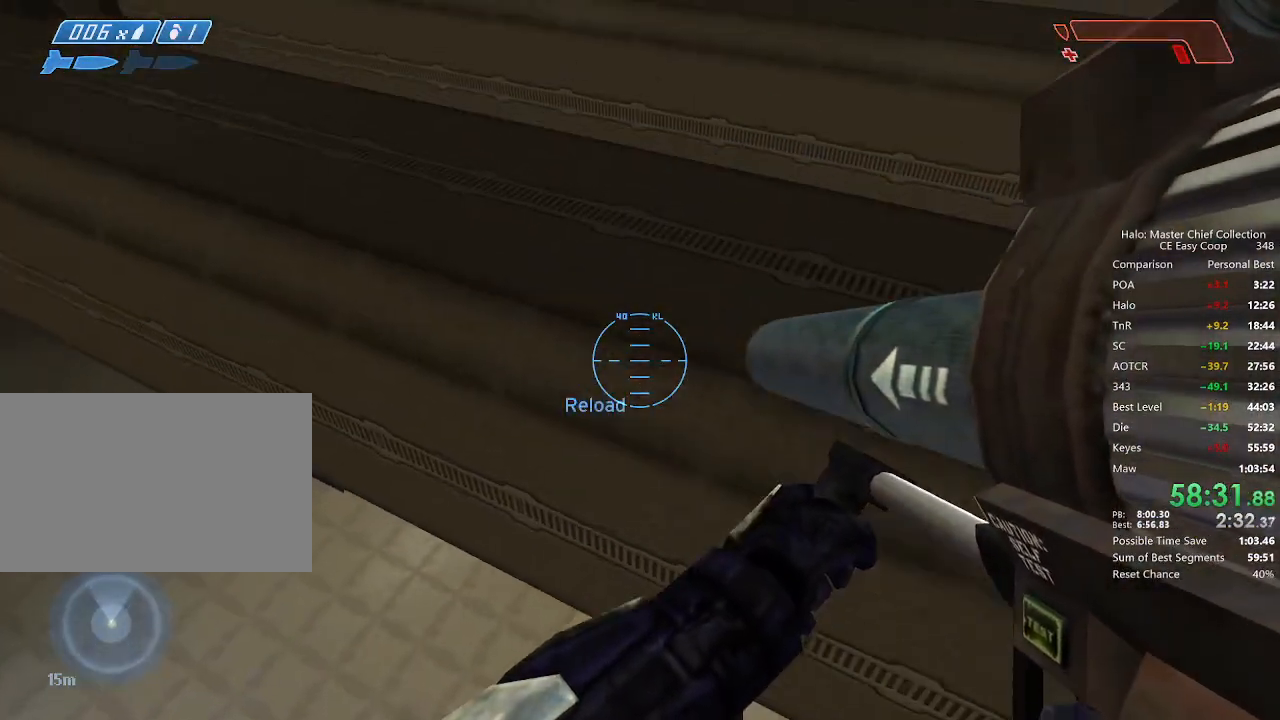
{"keys": ["w"], "mouse": [], "mouse_move": "up-left", "events": [[125, "r", "down"], [209, "r", "up"], [334, "q", "down"], [375, "q", "up"]]}
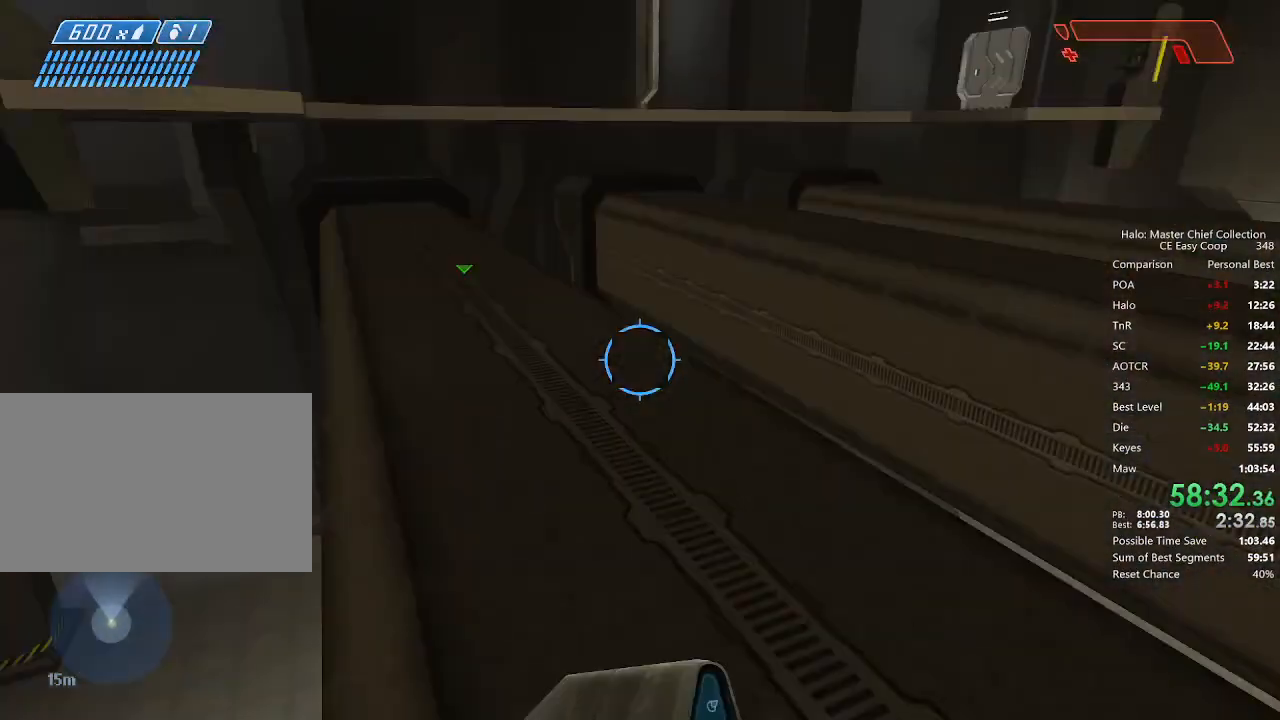
{"keys": ["w"], "mouse": [], "mouse_move": "up-left", "events": []}
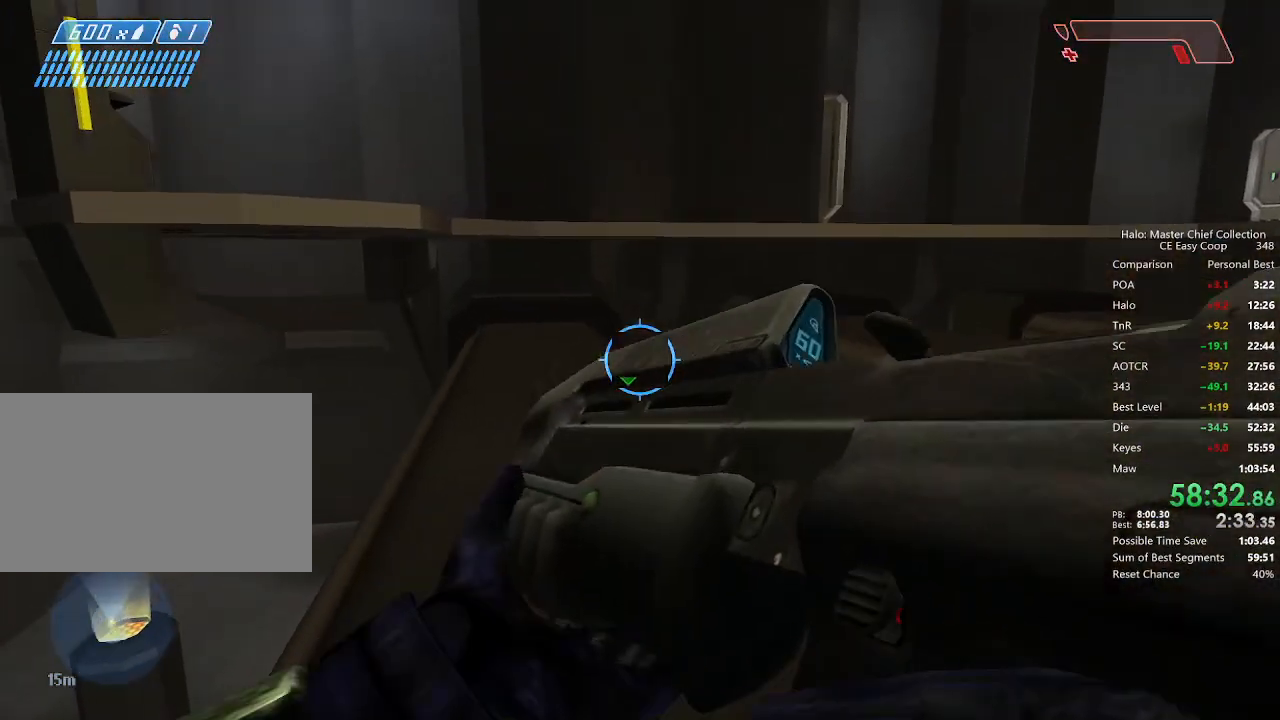
{"keys": ["w"], "mouse": [], "mouse_move": "left", "events": []}
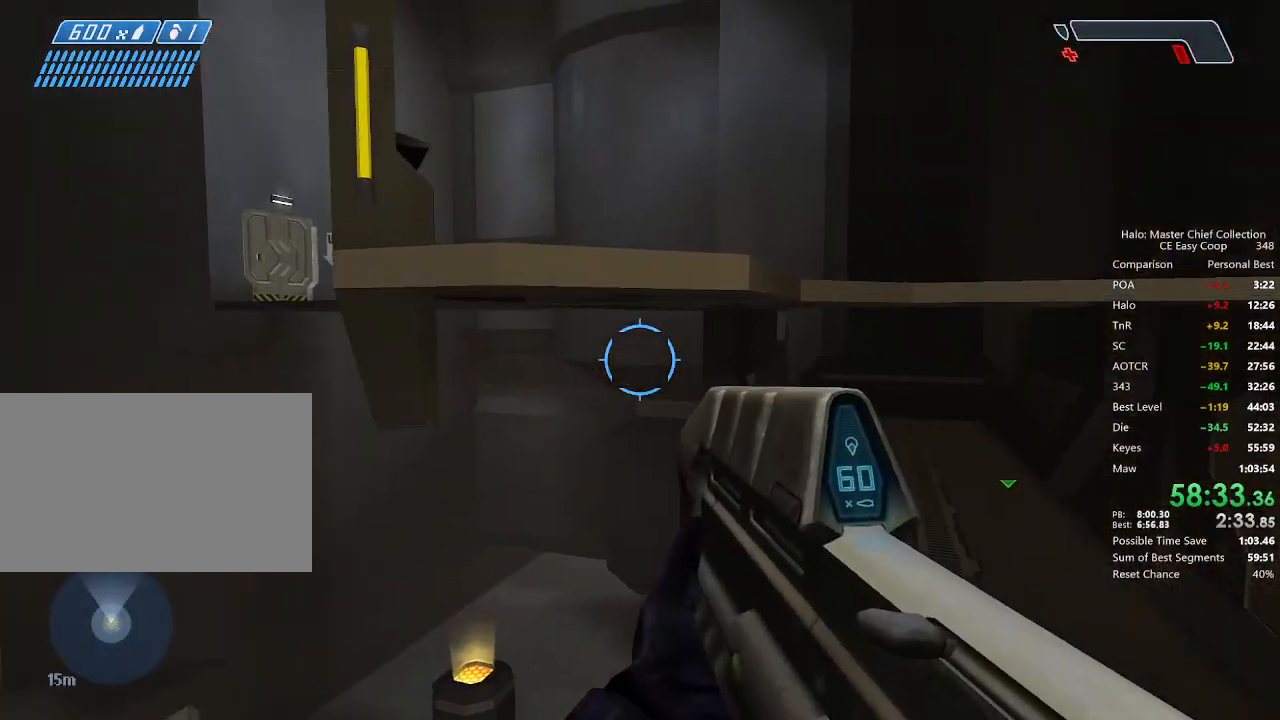
{"keys": ["c", "w"], "mouse": [], "mouse_move": "left", "events": [[42, "4", "down"], [42, "space", "down"], [167, "4", "up"], [167, "space", "up"], [292, "c", "down"]]}
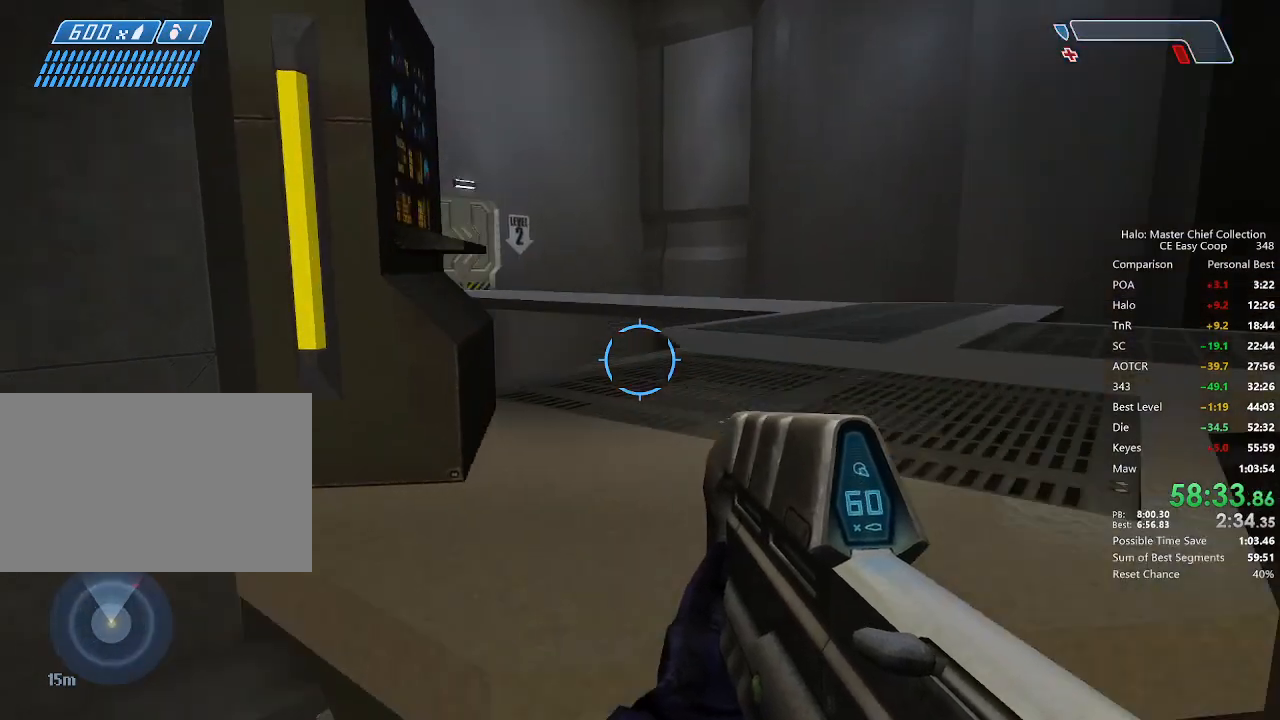
{"keys": ["w"], "mouse": [], "mouse_move": "right", "events": [[84, "c", "up"], [167, "f", "down"], [375, "f", "up"]]}
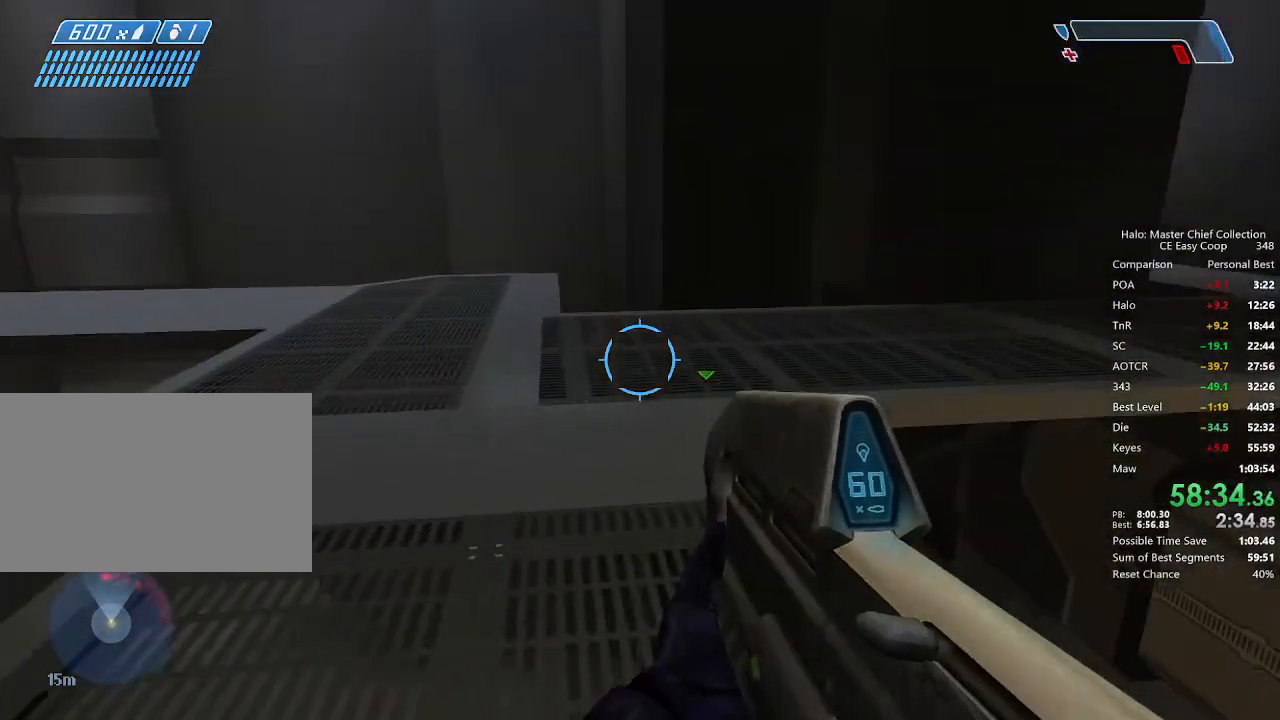
{"keys": ["w"], "mouse": [], "mouse_move": "right", "events": []}
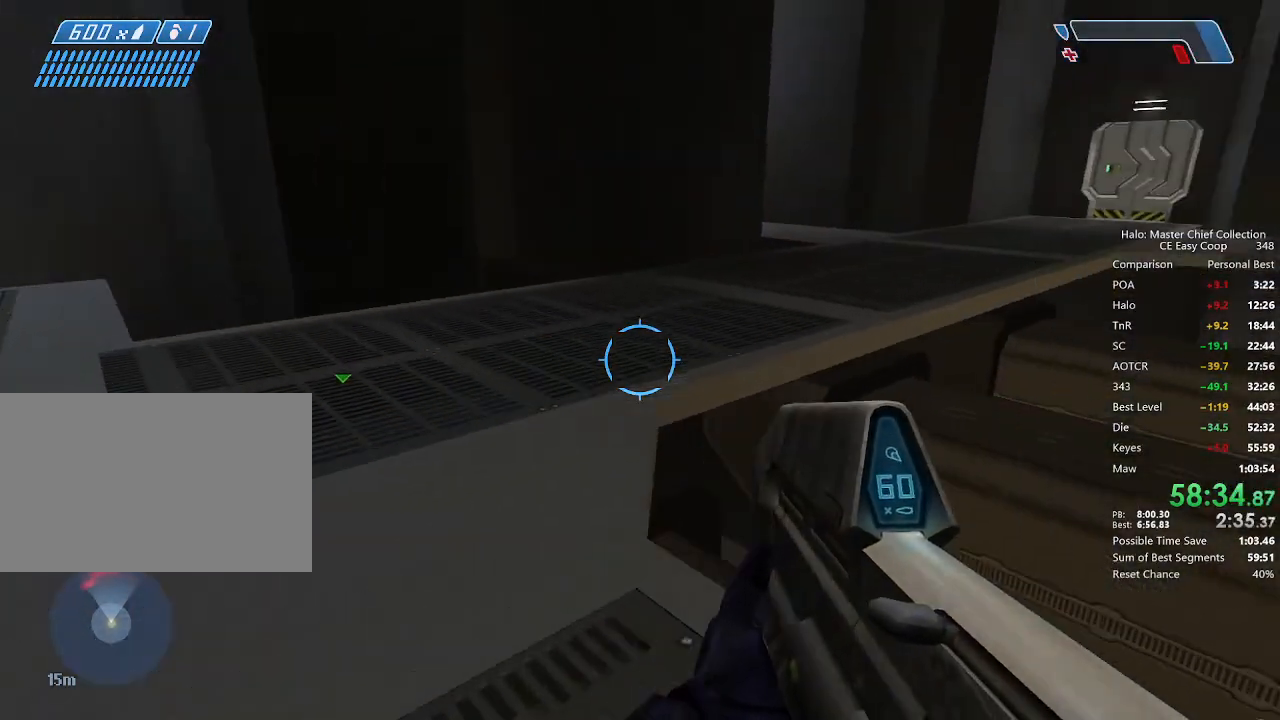
{"keys": ["4", "space", "w"], "mouse": [], "mouse_move": "right", "events": [[167, "4", "down"], [167, "space", "down"]]}
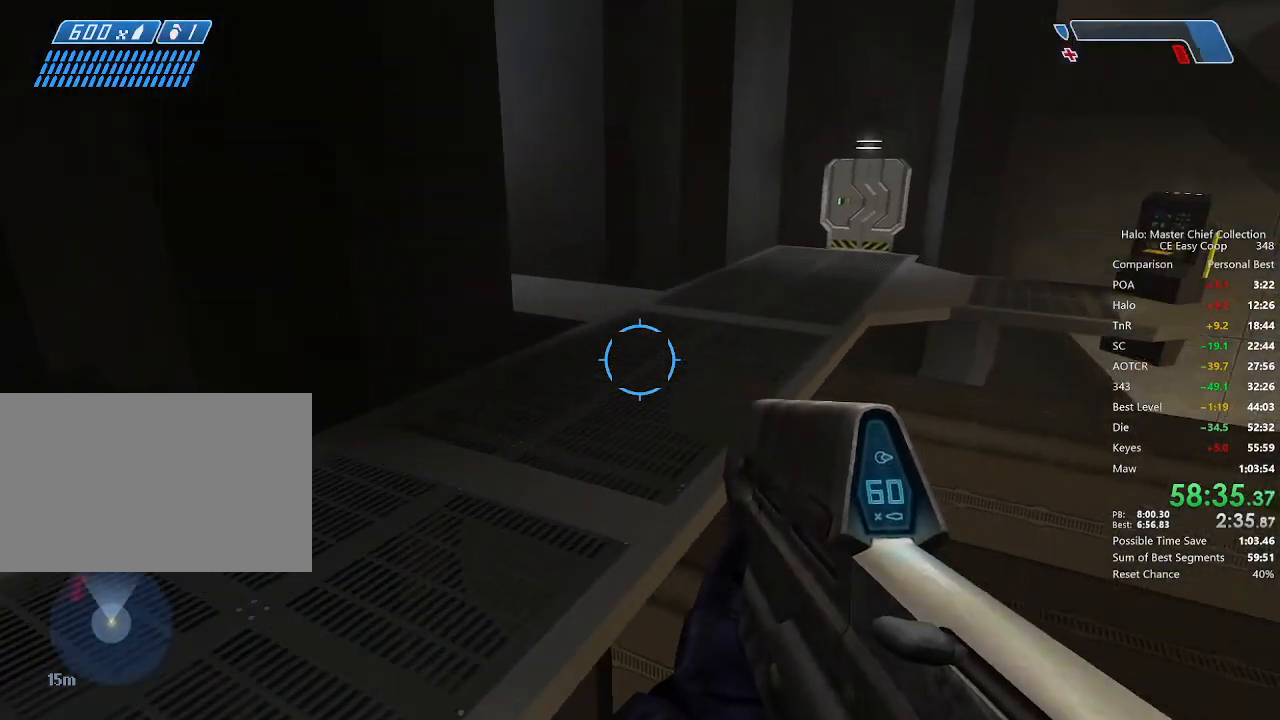
{"keys": ["q", "w"], "mouse": [], "mouse_move": "still", "events": [[84, "4", "up"], [84, "space", "up"], [459, "q", "down"]]}
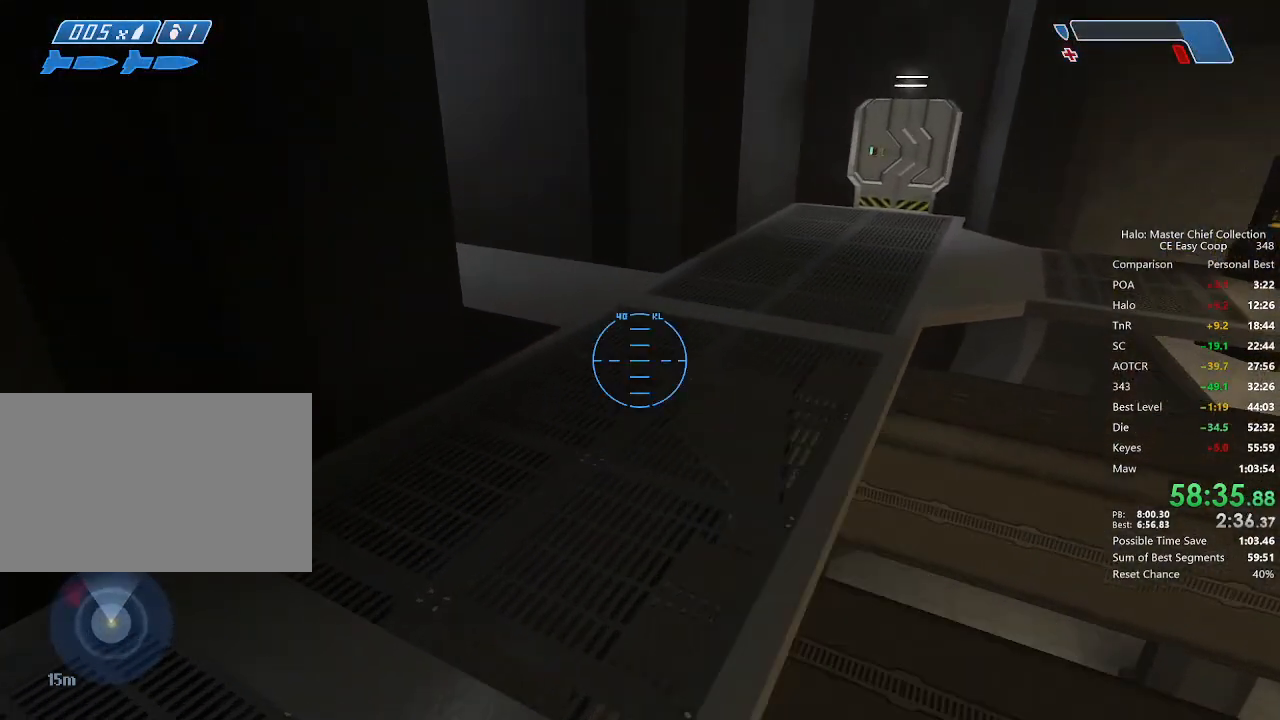
{"keys": ["w"], "mouse": [], "mouse_move": "right", "events": [[42, "q", "up"]]}
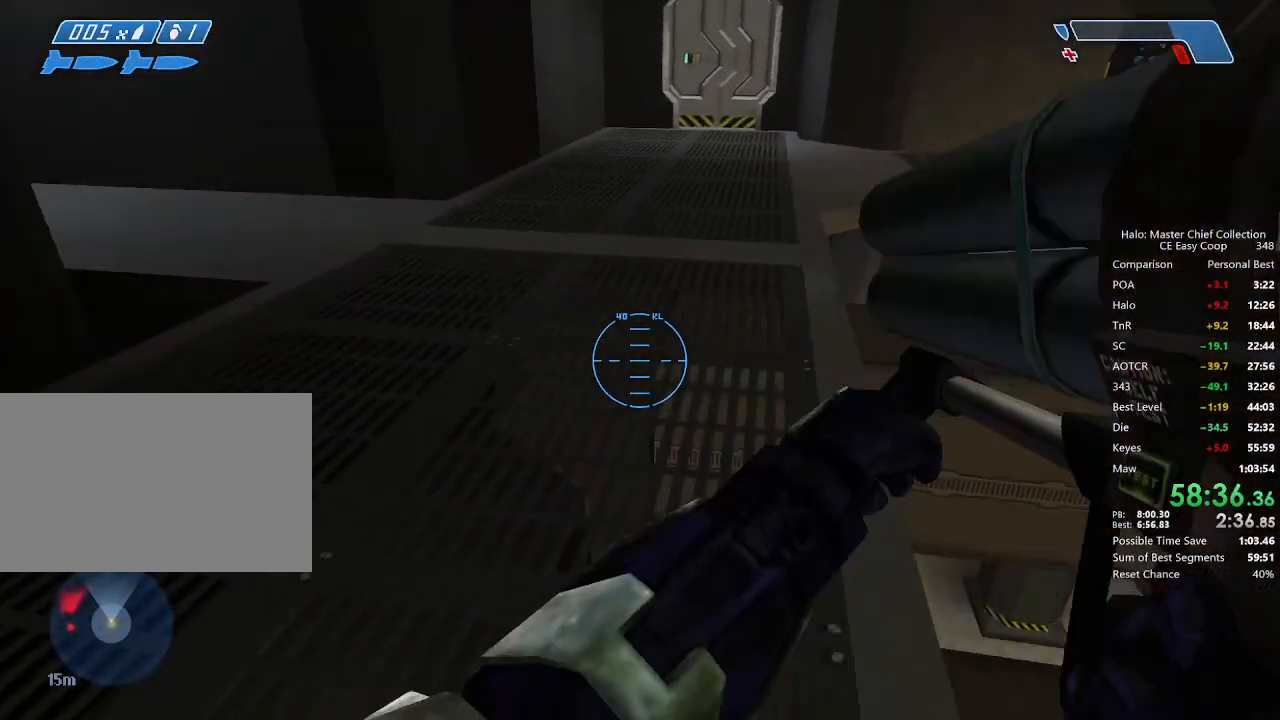
{"keys": ["w"], "mouse": [], "mouse_move": "right", "events": [[417, "4", "down"], [417, "space", "down"], [500, "4", "up"], [500, "space", "up"]]}
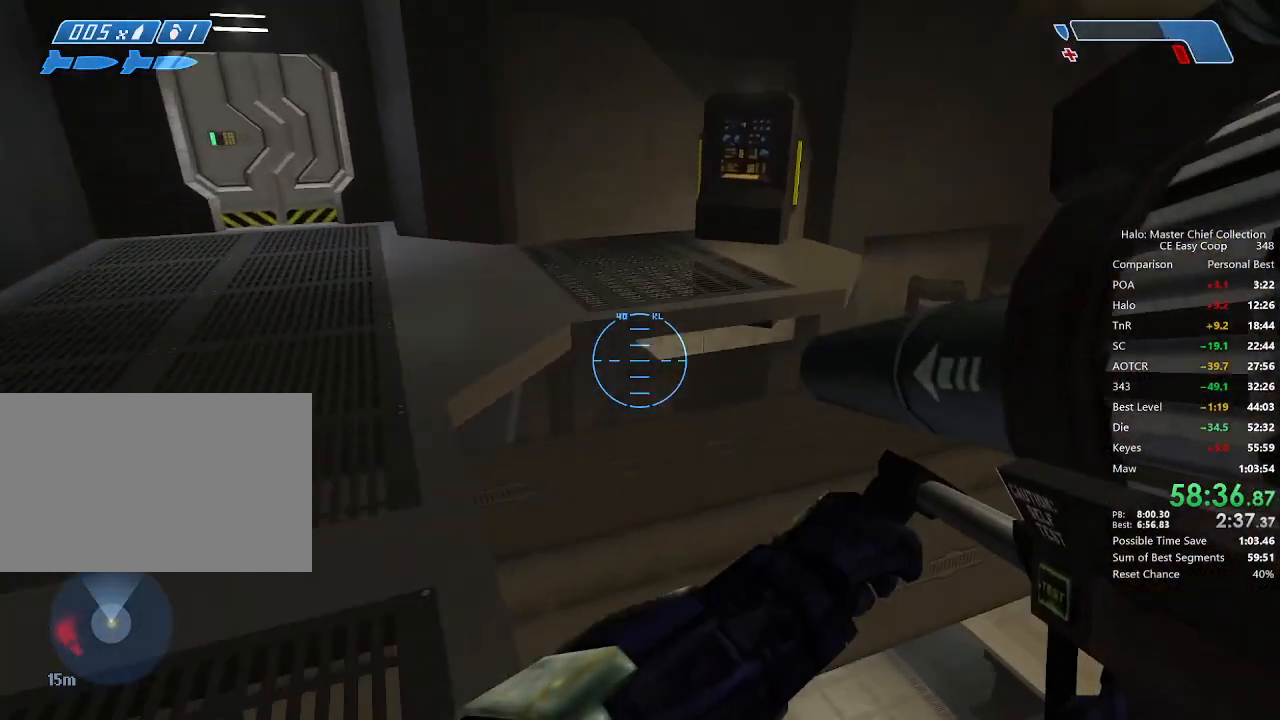
{"keys": ["w"], "mouse": [], "mouse_move": "still", "events": []}
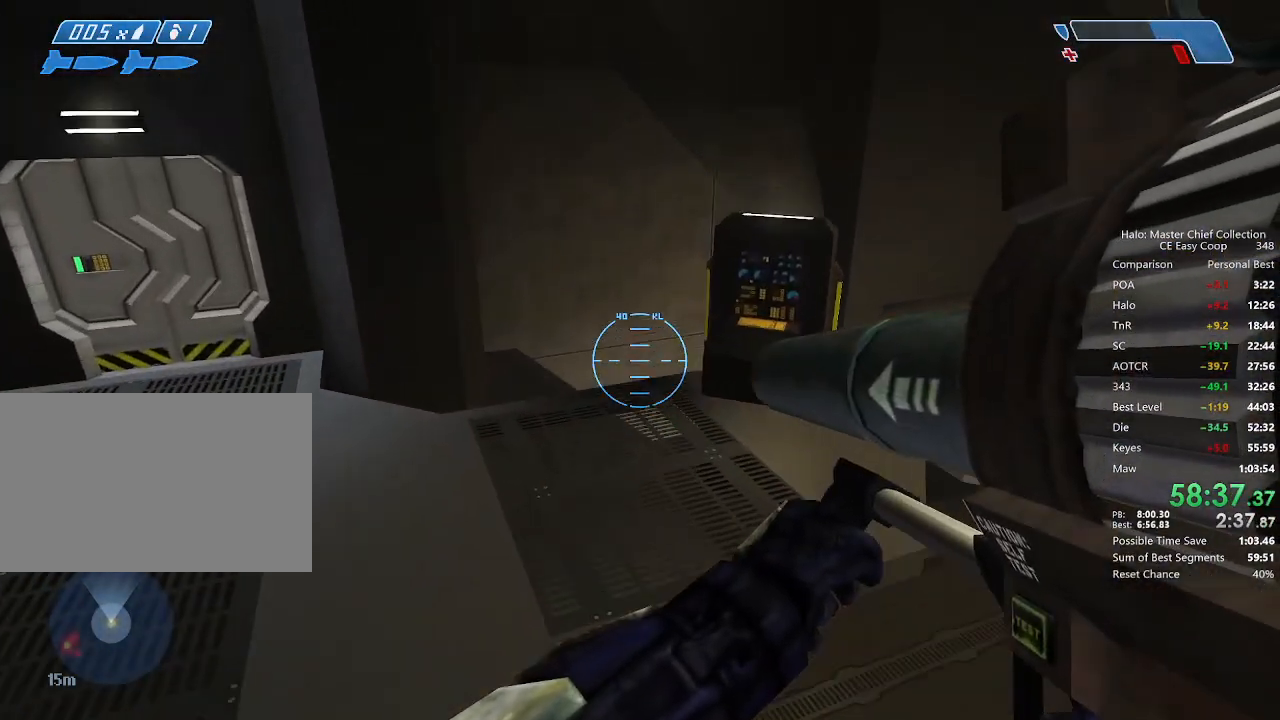
{"keys": ["f", "w"], "mouse": [], "mouse_move": "still", "events": [[42, "f", "down"]]}
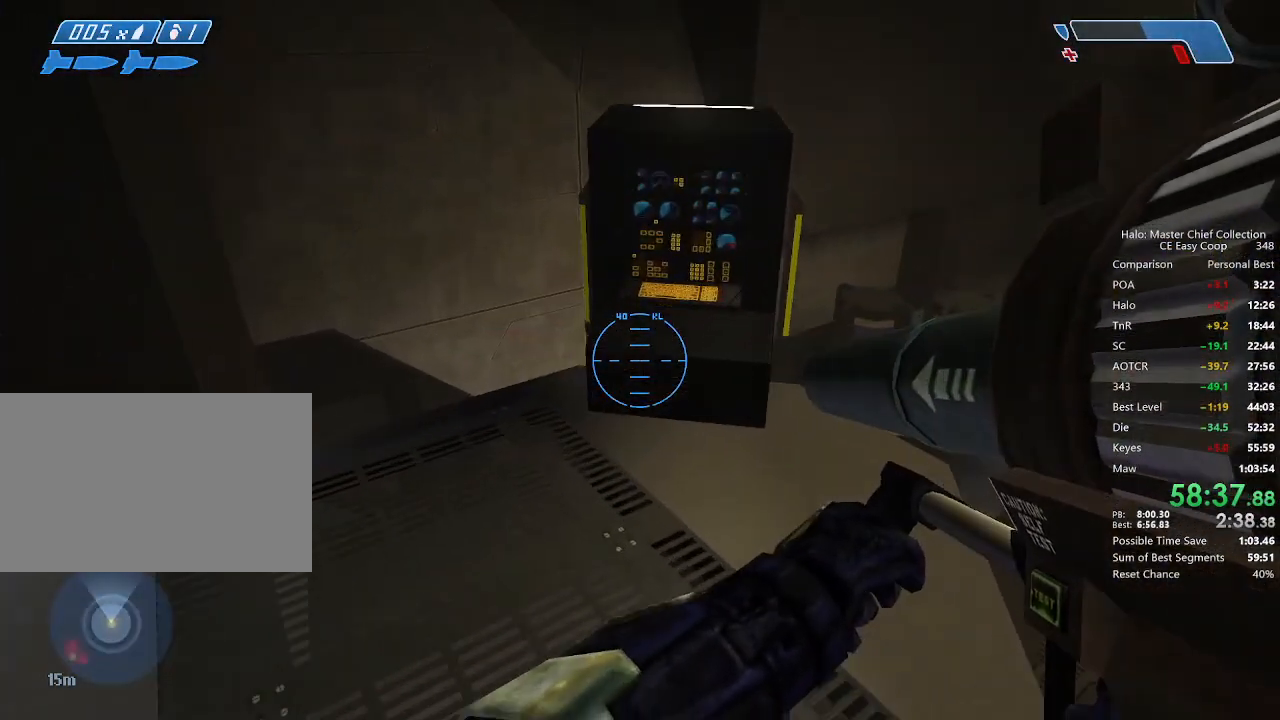
{"keys": [], "mouse": [], "mouse_move": "right", "events": [[375, "w", "up"], [500, "f", "up"]]}
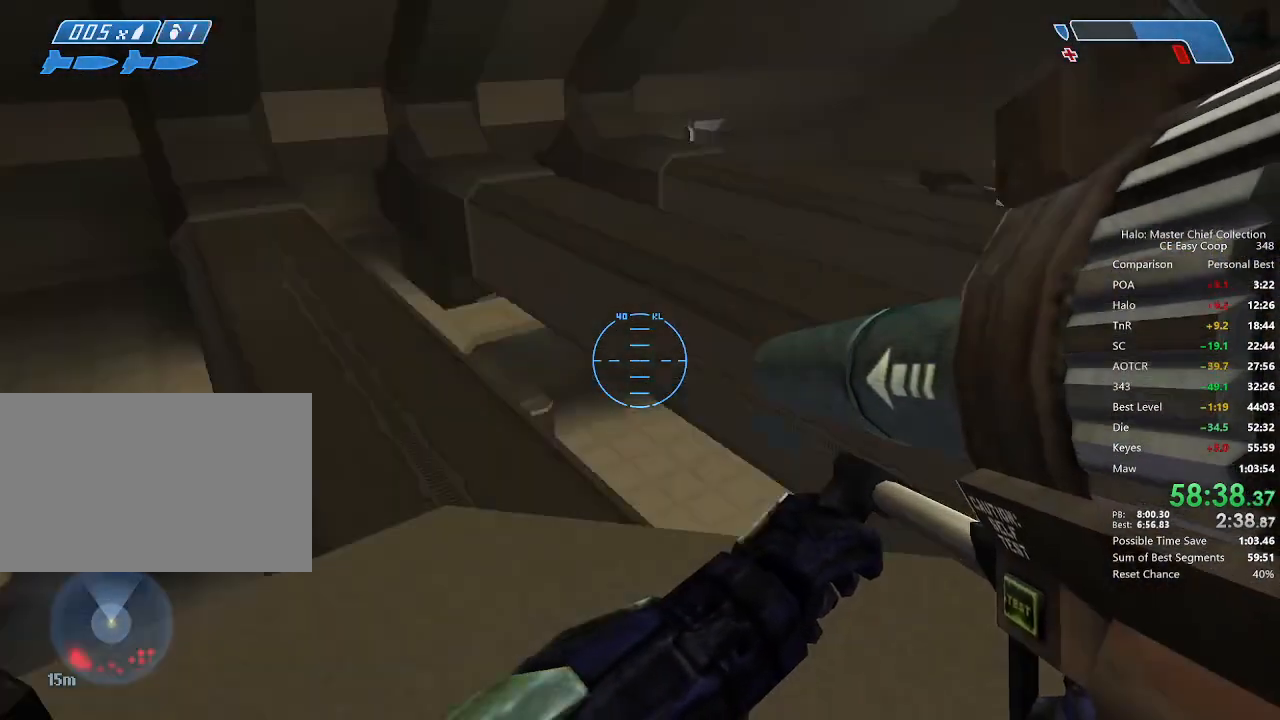
{"keys": ["w"], "mouse": [], "mouse_move": "still", "events": [[125, "w", "down"], [334, "4", "down"], [334, "space", "down"], [417, "4", "up"], [417, "space", "up"]]}
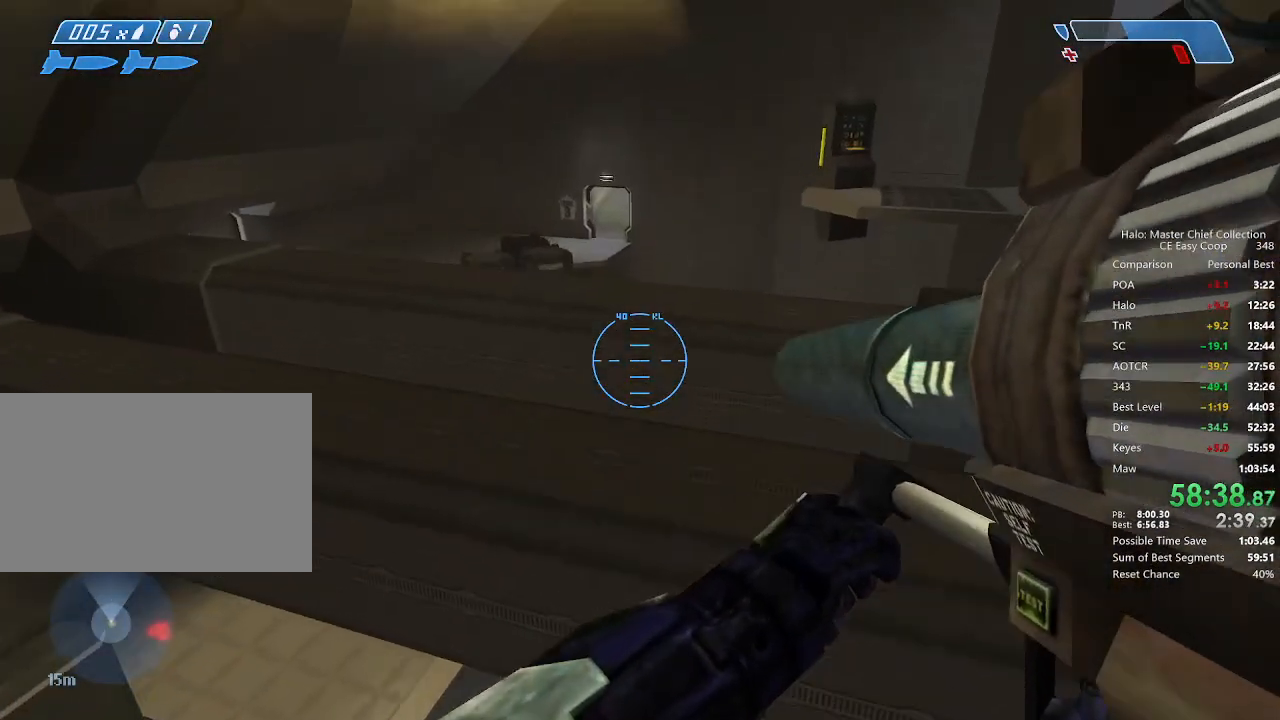
{"keys": ["a", "w"], "mouse": [], "mouse_move": "still", "events": [[84, "a", "down"], [292, "a", "up"], [334, "w", "up"], [417, "a", "down"], [459, "w", "down"]]}
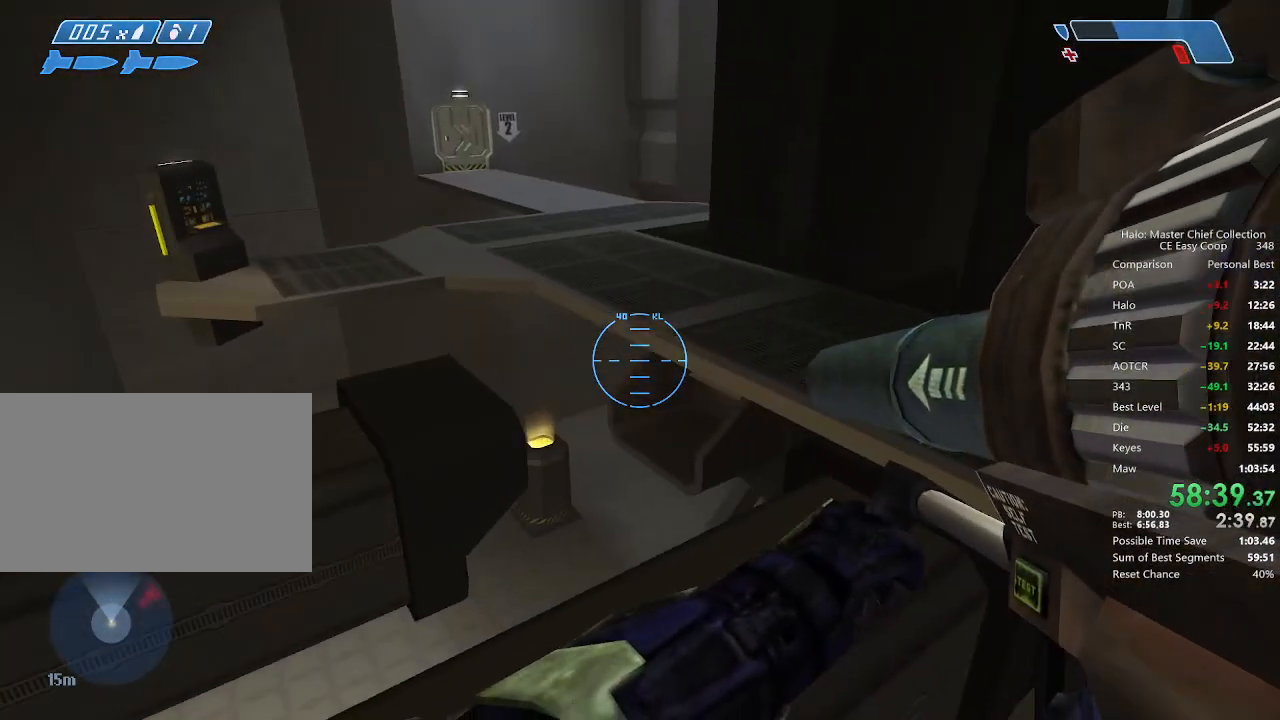
{"keys": [], "mouse": [], "mouse_move": "still", "events": [[125, "a", "up"], [125, "w", "up"], [209, "w", "down"], [334, "w", "up"]]}
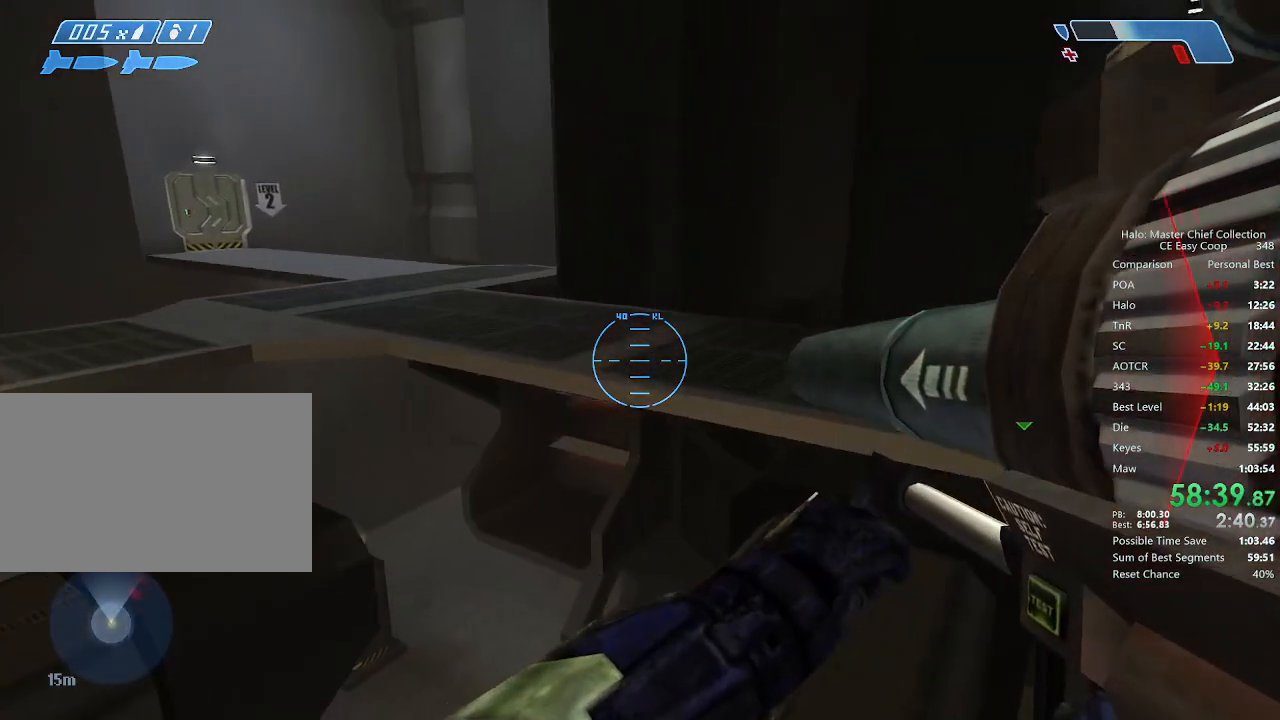
{"keys": ["c"], "mouse": [], "mouse_move": "up", "events": [[42, "c", "down"], [209, "mouse_right", "down"], [334, "mouse_right", "up"]]}
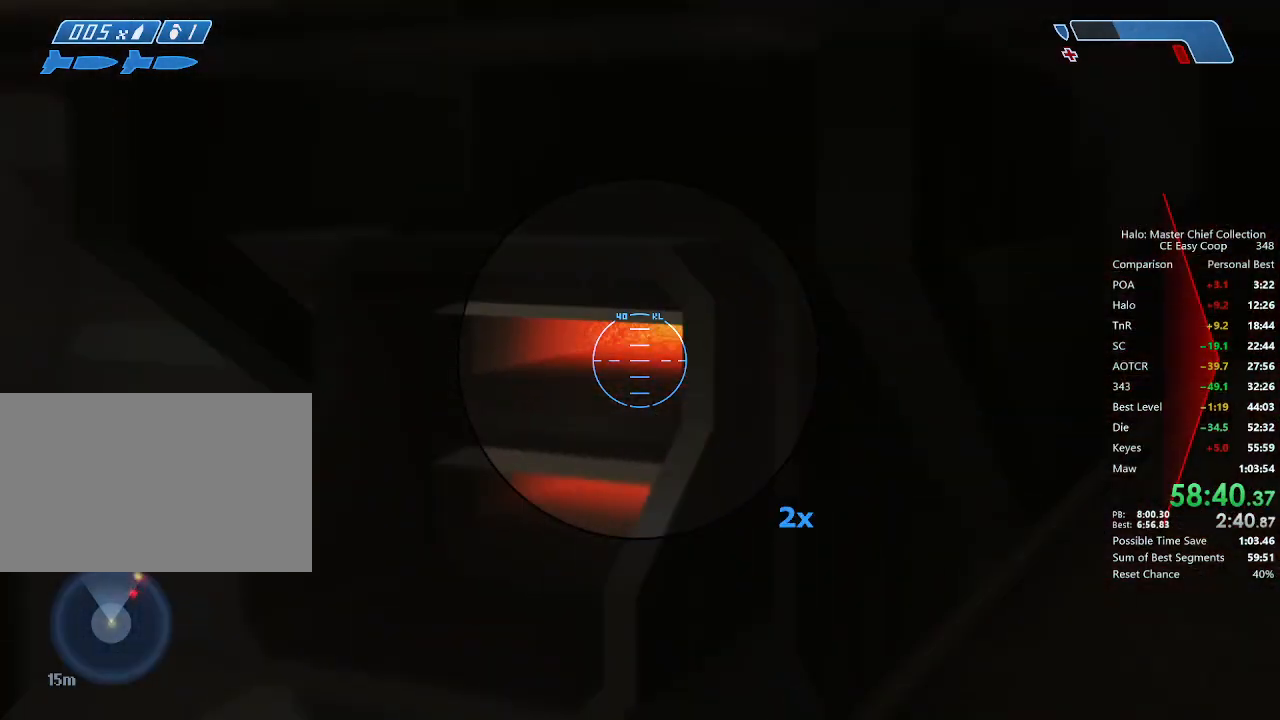
{"keys": ["c"], "mouse": [], "mouse_move": "still", "events": [[375, "mouse_left", "down"], [417, "mouse_left", "up"]]}
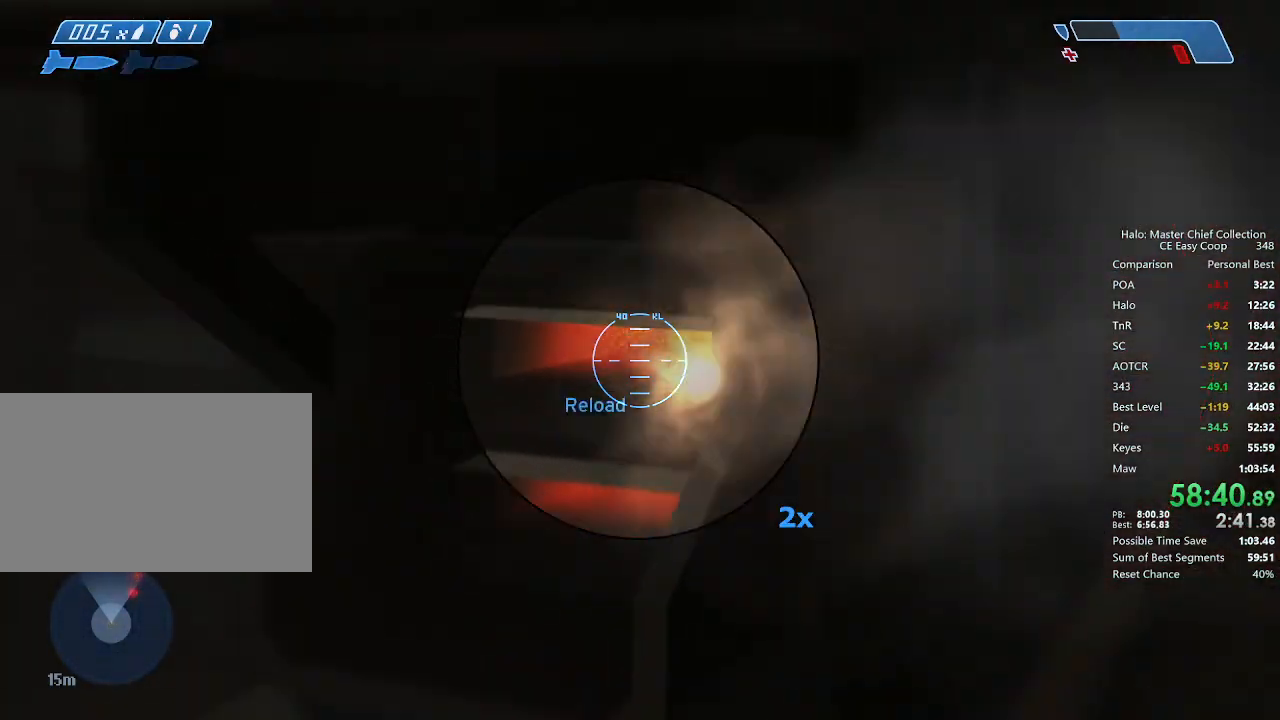
{"keys": ["c"], "mouse": ["right"], "mouse_move": "still", "events": [[417, "mouse_right", "down"]]}
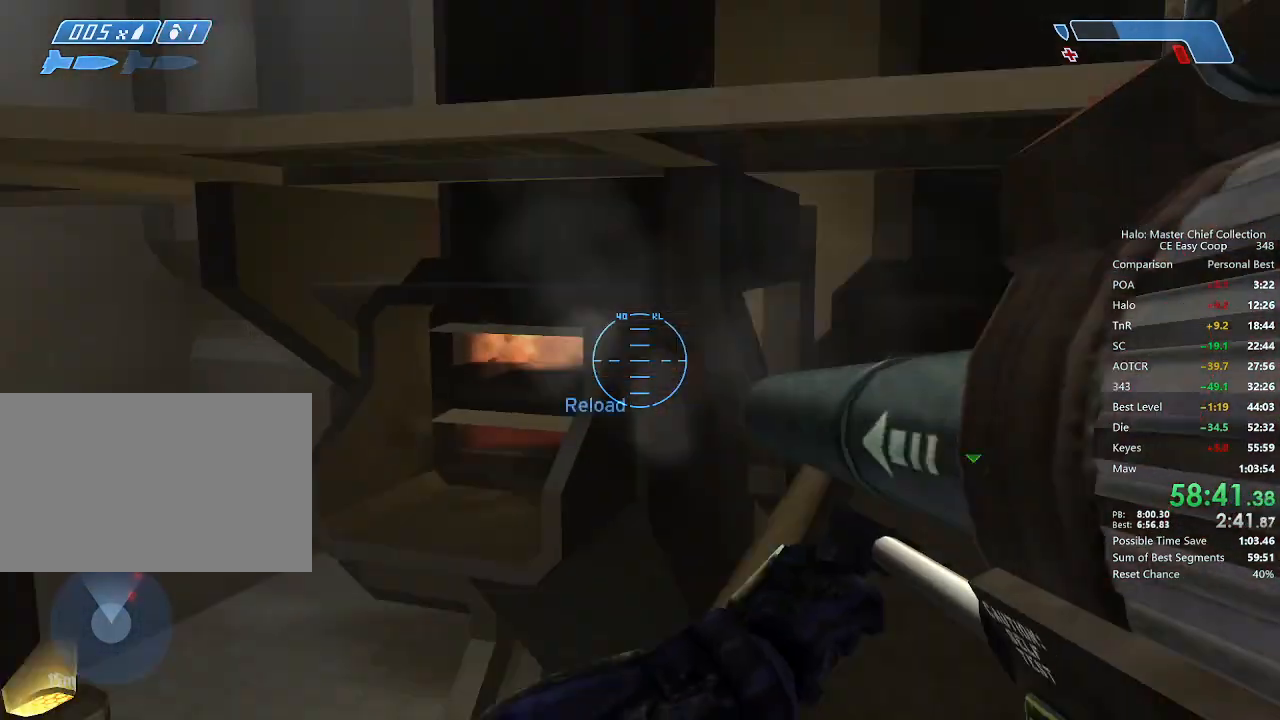
{"keys": ["c"], "mouse": [], "mouse_move": "still", "events": [[42, "mouse_right", "up"]]}
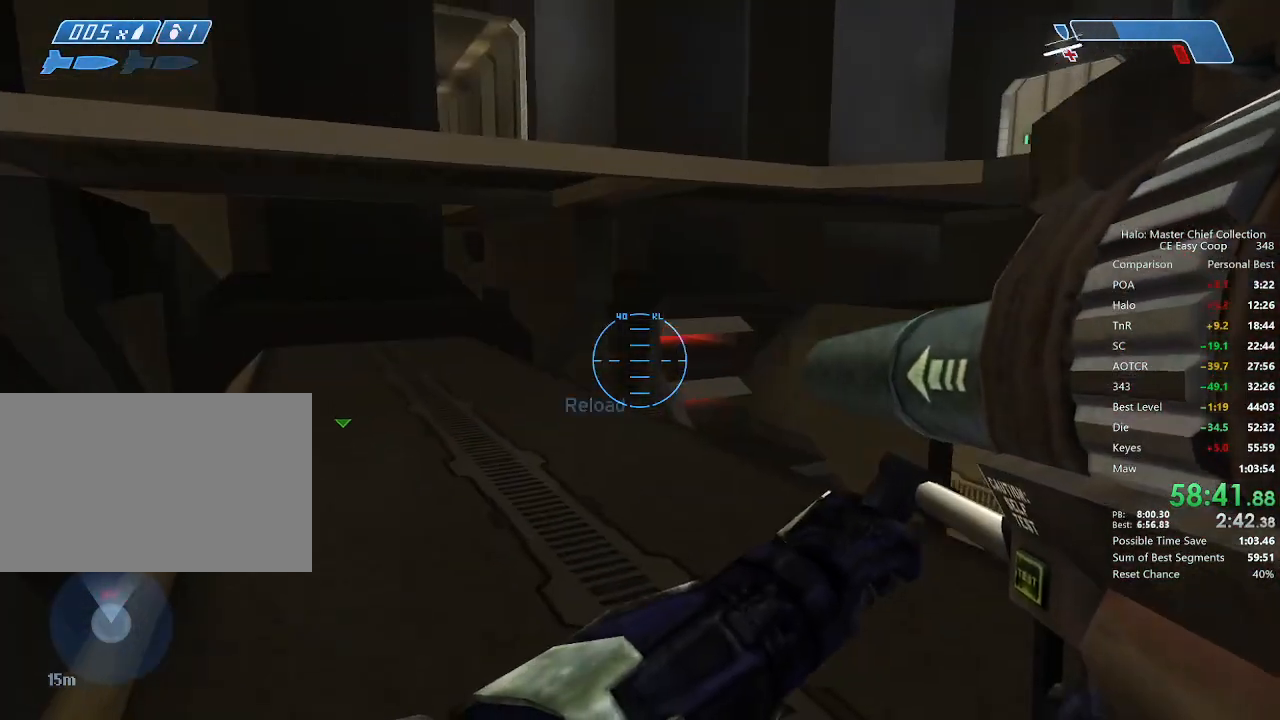
{"keys": ["c"], "mouse": [], "mouse_move": "still", "events": []}
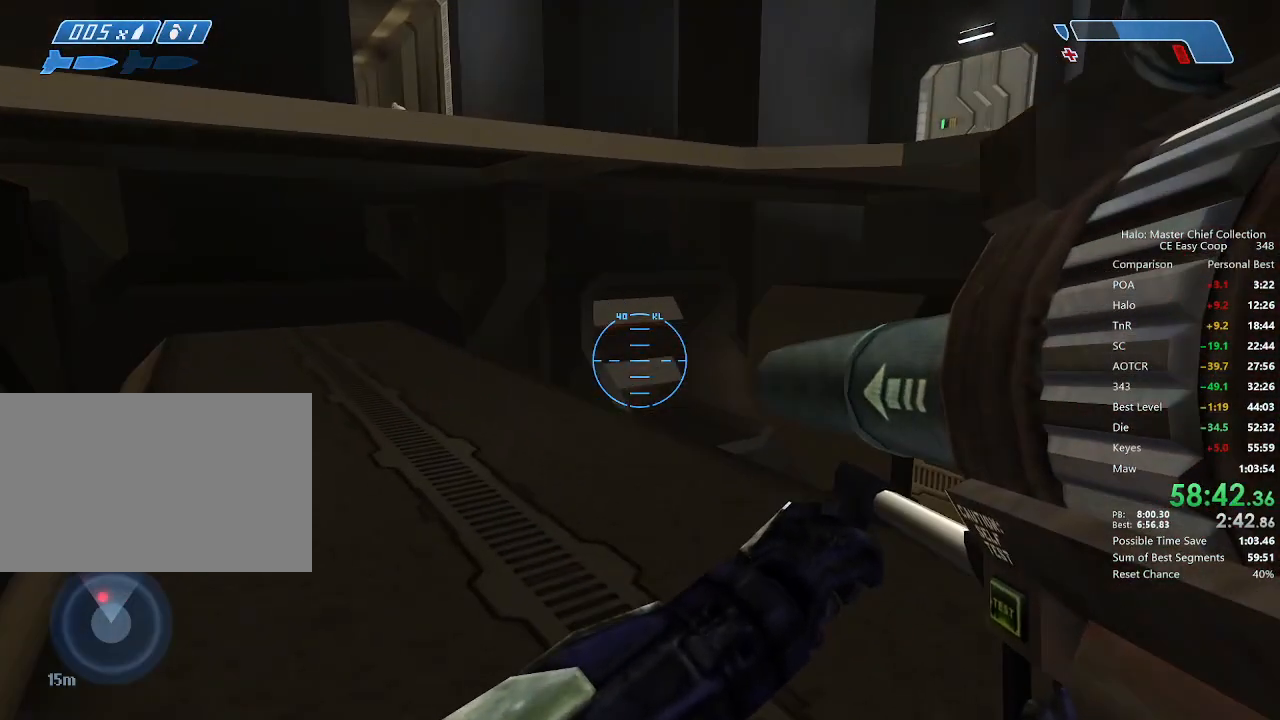
{"keys": ["c"], "mouse": ["left"], "mouse_move": "still", "events": [[167, "mouse_left", "down"], [250, "mouse_left", "up"], [292, "mouse_left", "down"], [375, "mouse_left", "up"], [500, "mouse_left", "down"]]}
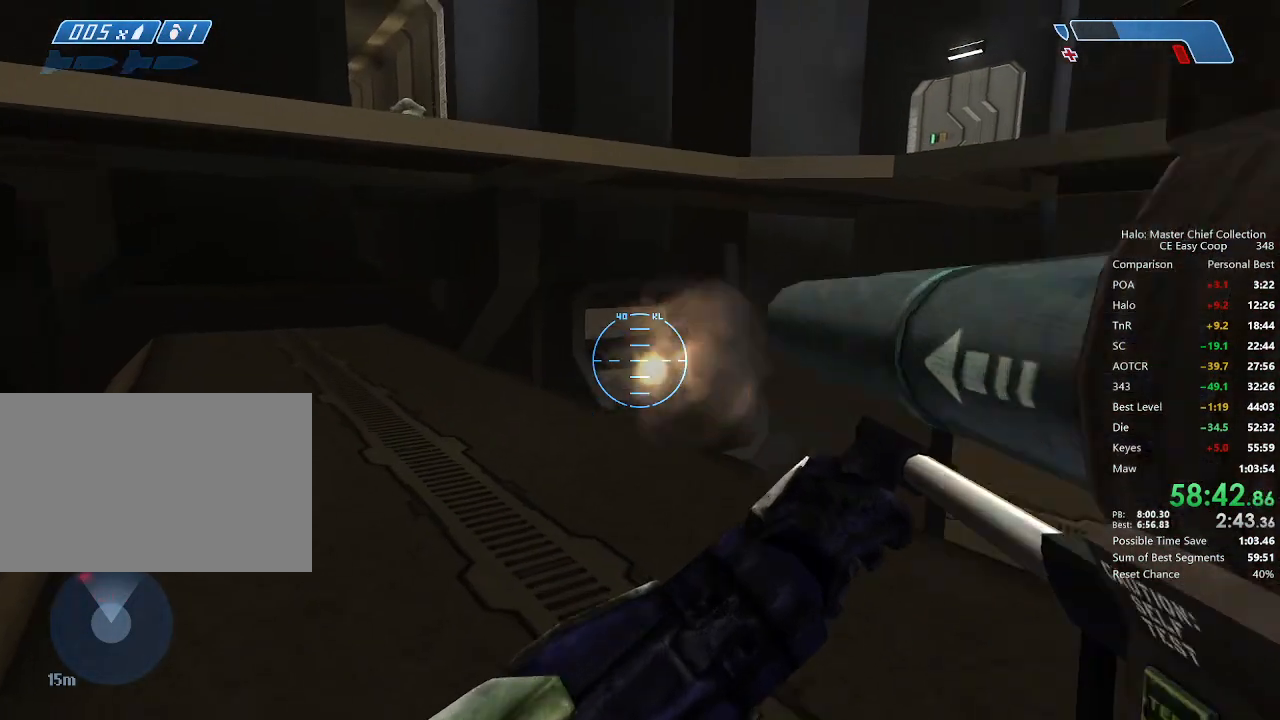
{"keys": ["w"], "mouse": [], "mouse_move": "still", "events": [[84, "mouse_left", "up"], [167, "w", "down"], [209, "c", "up"]]}
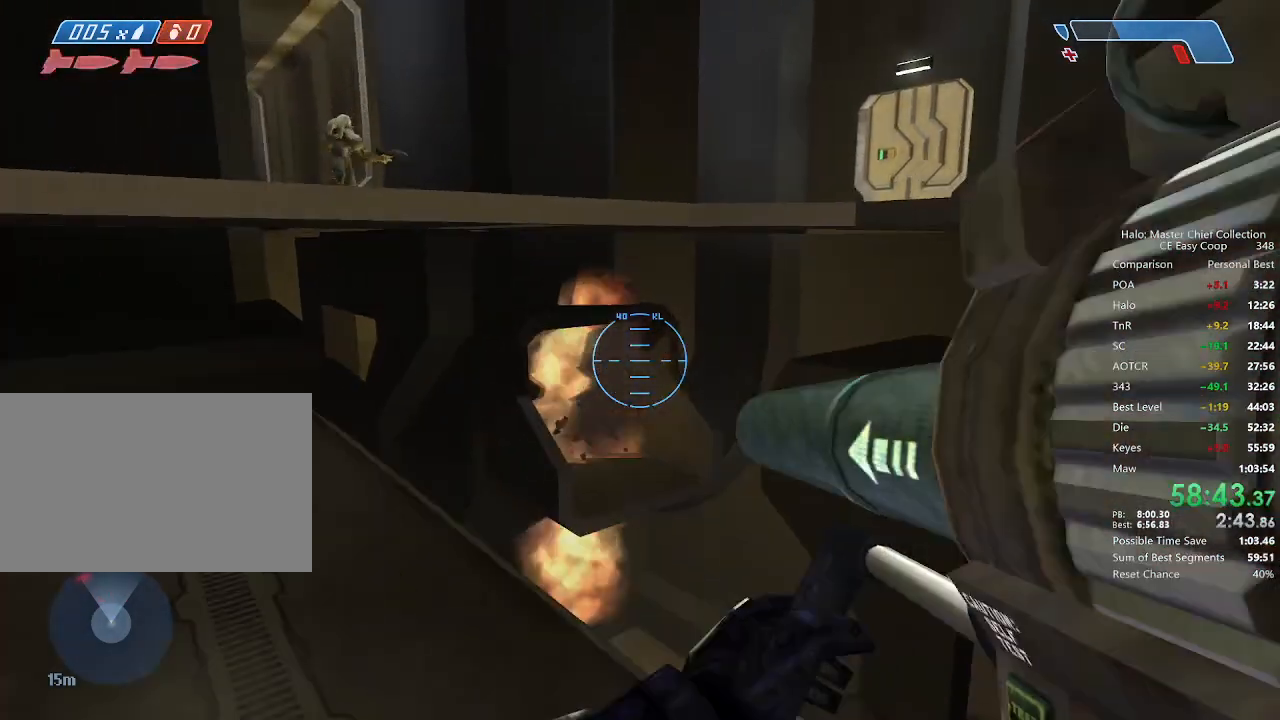
{"keys": [], "mouse": [], "mouse_move": "left", "events": [[125, "w", "up"]]}
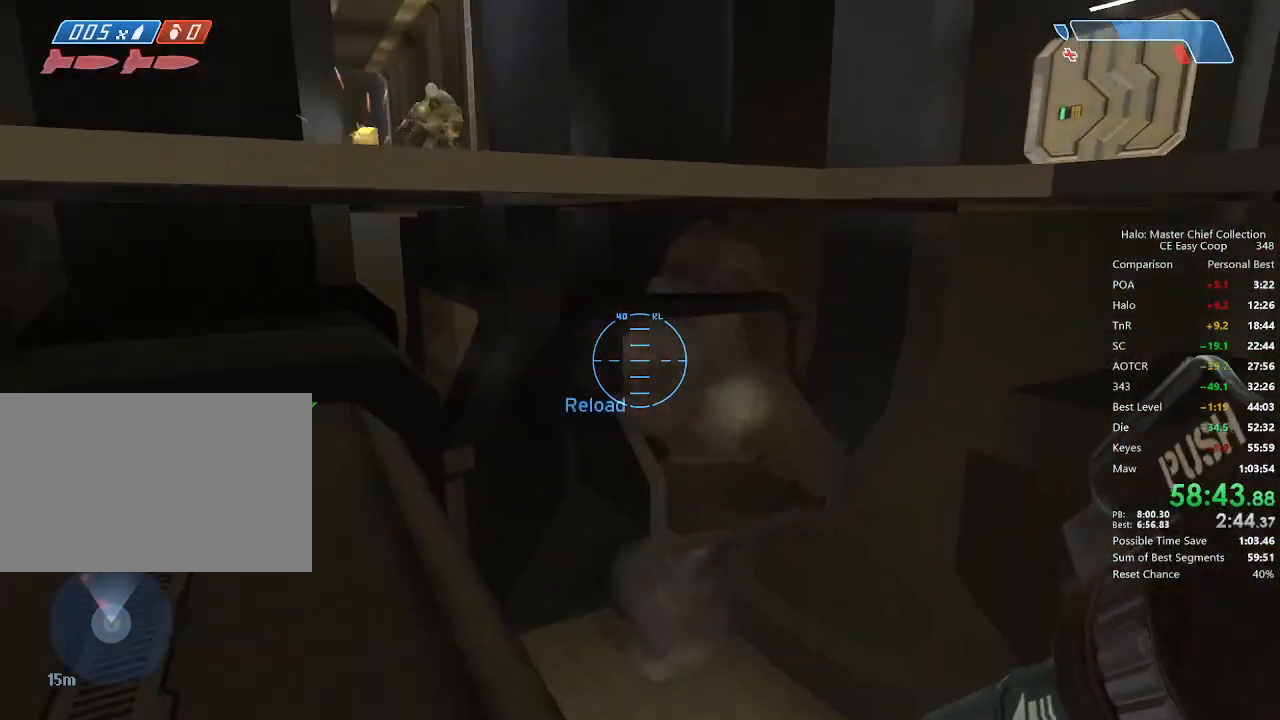
{"keys": ["w"], "mouse": [], "mouse_move": "still", "events": [[42, "w", "down"], [375, "4", "down"], [375, "space", "down"], [500, "4", "up"], [500, "space", "up"]]}
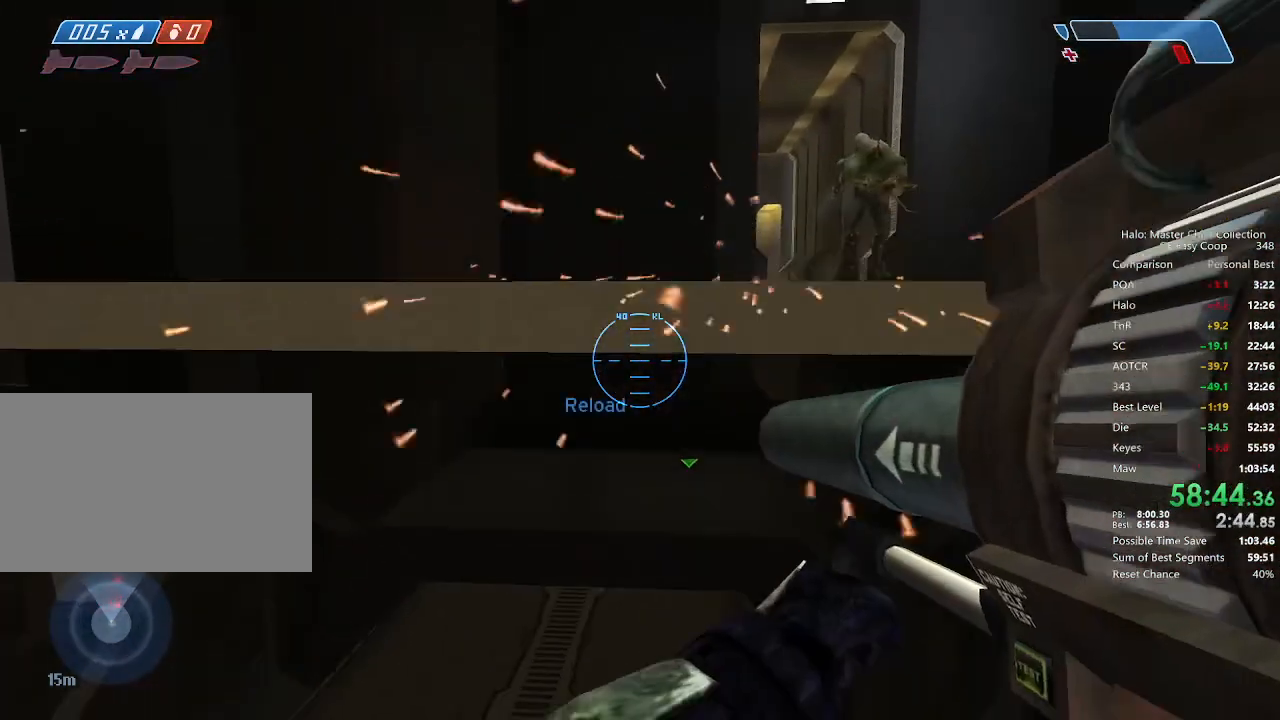
{"keys": ["c", "w"], "mouse": [], "mouse_move": "still", "events": [[125, "c", "down"]]}